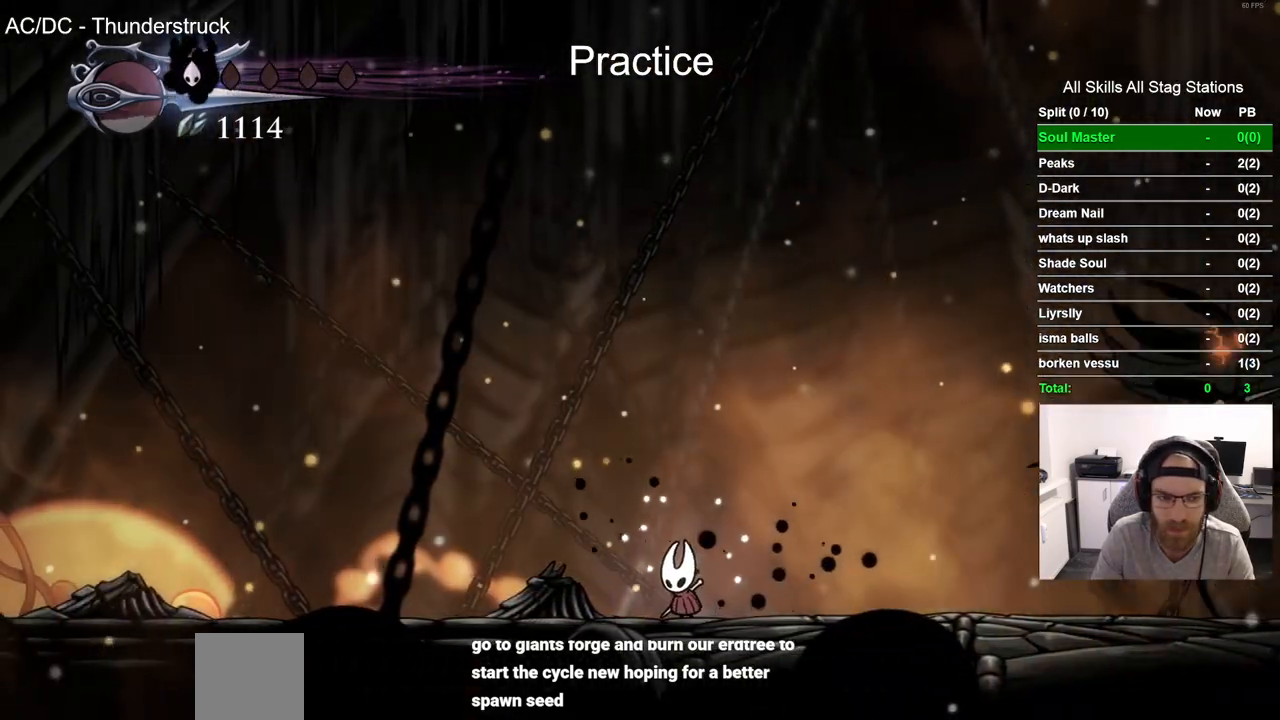
Gameplay with a controller (PlayStation layout); each line is a JSON object with the inputs held at the frame after it (dt_ms = milliseconds from this image to that frame). "events" lists button and stick changes between this image and that frame as [ms after this image, input, new state], when the widget could be followed in between. Not read: L1 R1.
{"dt_ms": 500, "buttons": ["DPAD_RIGHT"], "left_stick": "center", "right_stick": "center", "events": [[400, "DPAD_RIGHT", "down"]]}
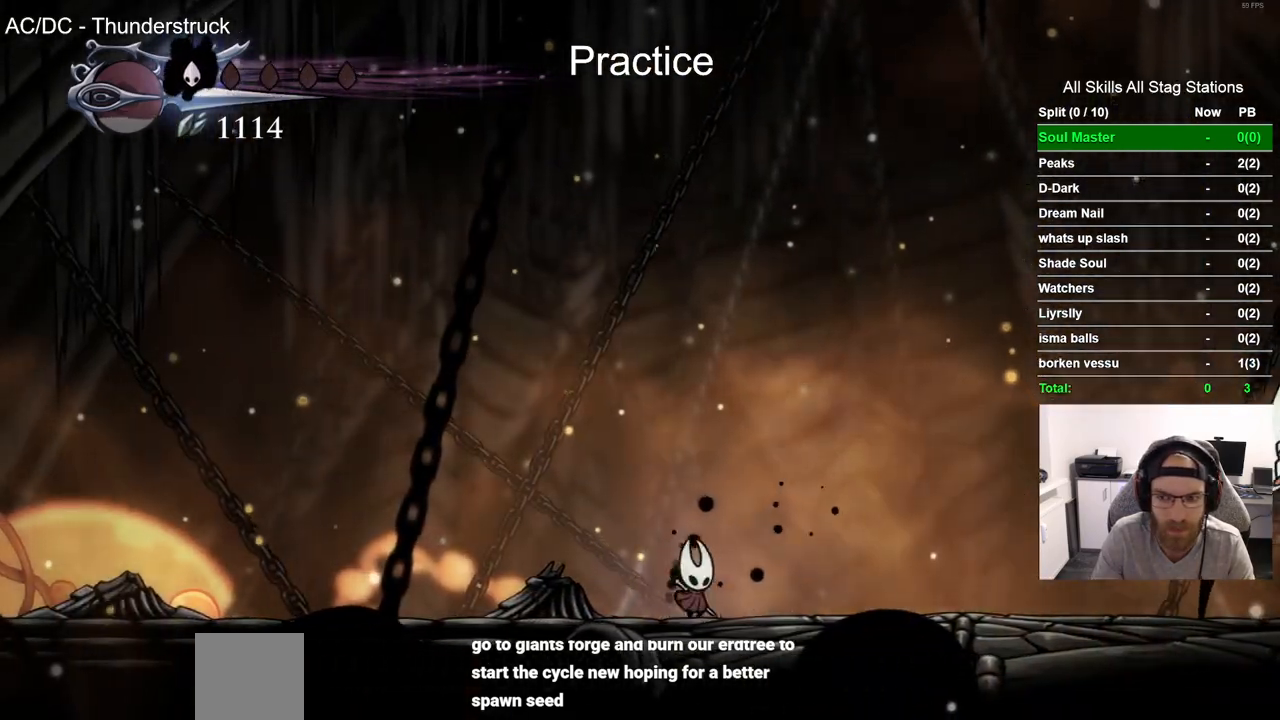
{"dt_ms": 500, "buttons": ["DPAD_RIGHT"], "left_stick": "center", "right_stick": "center", "events": [[267, "R2", "down"], [483, "R2", "up"]]}
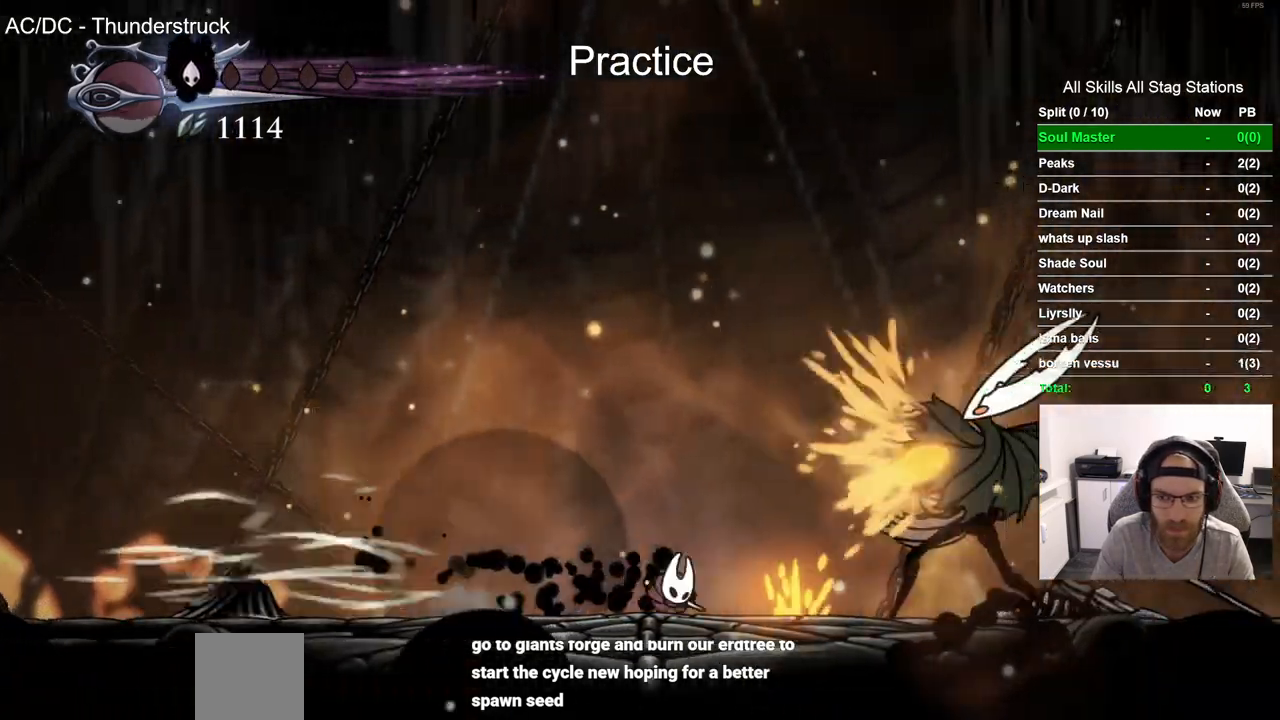
{"dt_ms": 500, "buttons": ["DPAD_UP"], "left_stick": "center", "right_stick": "center", "events": [[250, "DPAD_UP", "down"], [267, "DPAD_RIGHT", "up"], [333, "CIRCLE", "down"], [433, "CIRCLE", "up"]]}
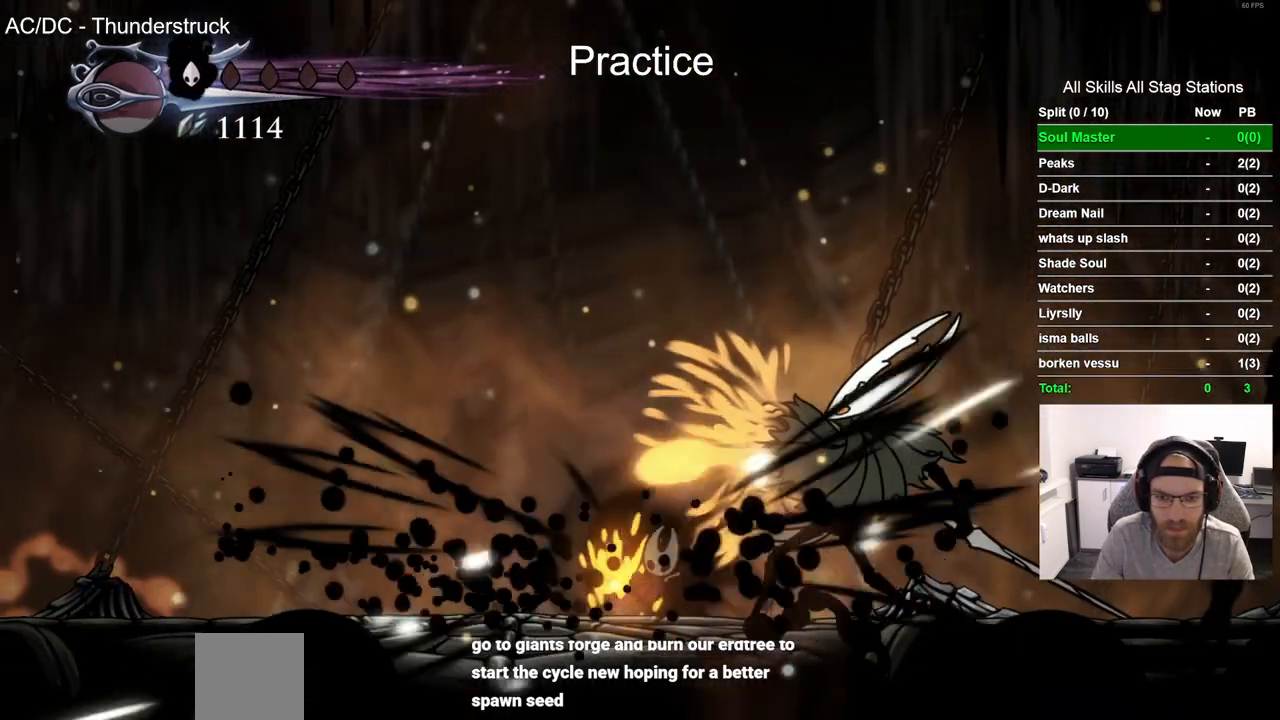
{"dt_ms": 500, "buttons": [], "left_stick": "center", "right_stick": "center", "events": [[50, "DPAD_UP", "up"]]}
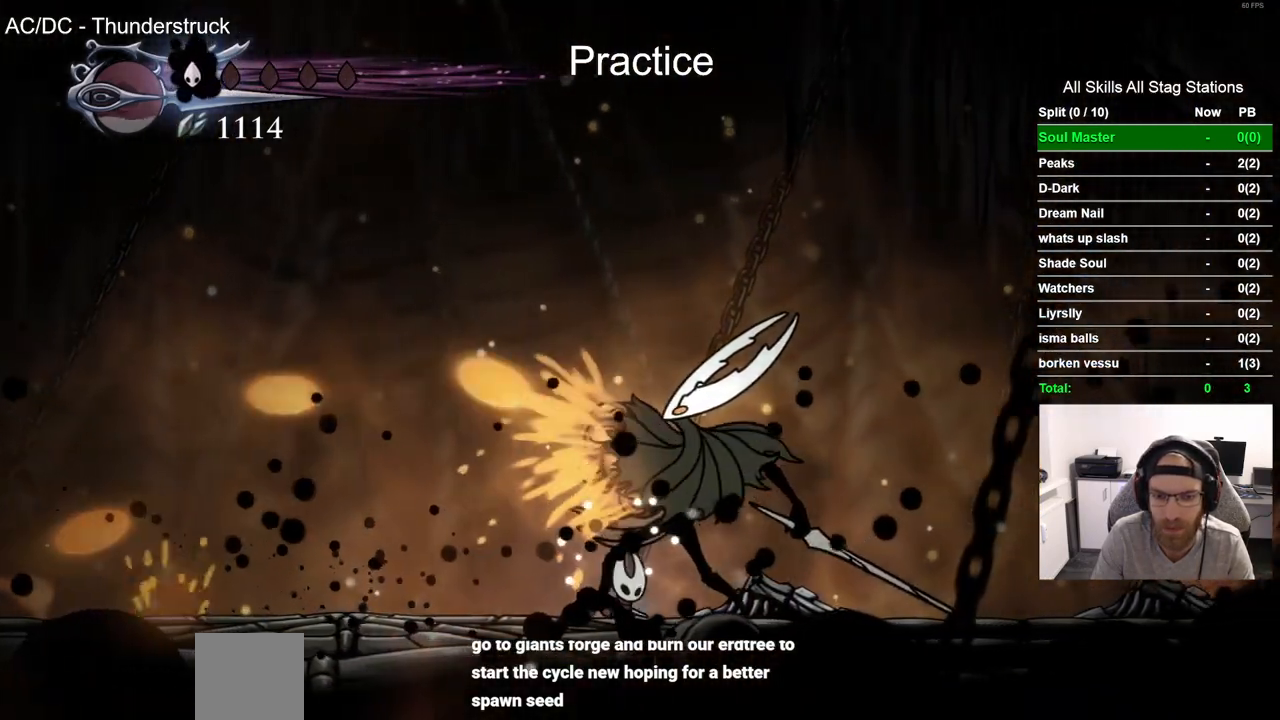
{"dt_ms": 500, "buttons": ["SQUARE"], "left_stick": "center", "right_stick": "center", "events": [[50, "DPAD_LEFT", "down"], [317, "DPAD_LEFT", "up"], [400, "DPAD_RIGHT", "down"], [467, "SQUARE", "down"], [483, "DPAD_RIGHT", "up"]]}
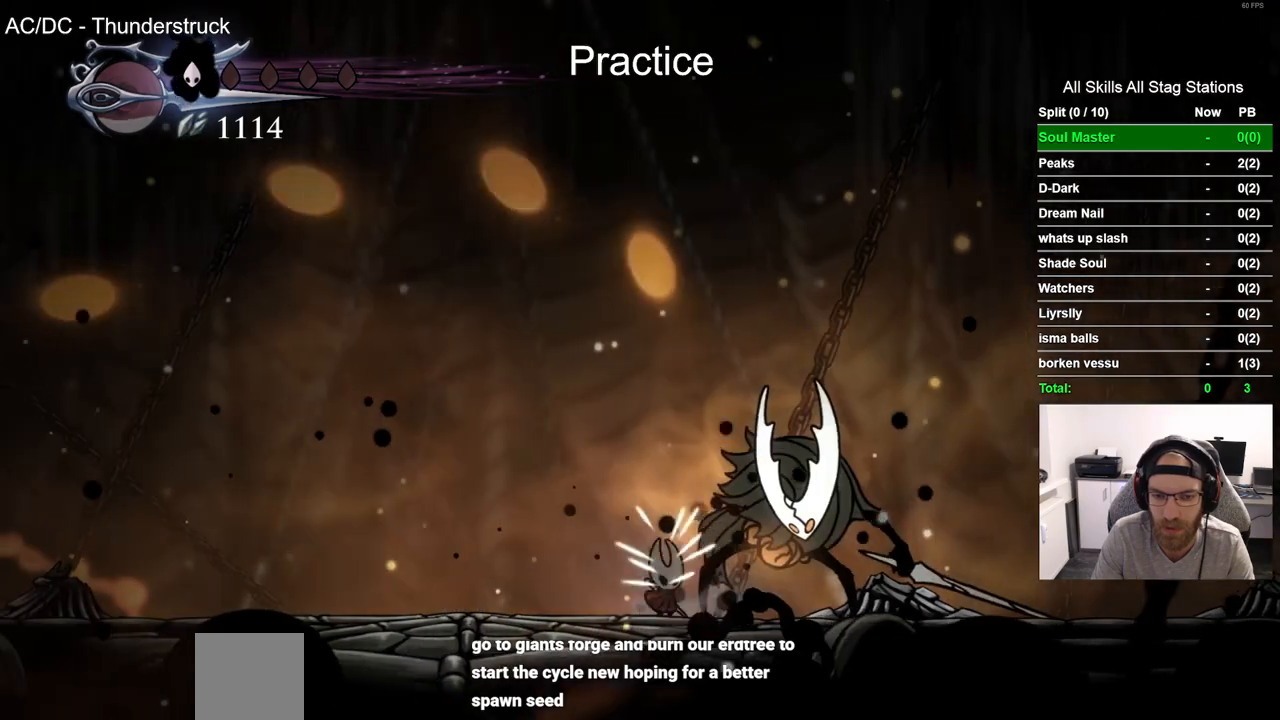
{"dt_ms": 500, "buttons": [], "left_stick": "center", "right_stick": "center", "events": [[100, "SQUARE", "up"], [300, "SQUARE", "down"], [467, "SQUARE", "up"]]}
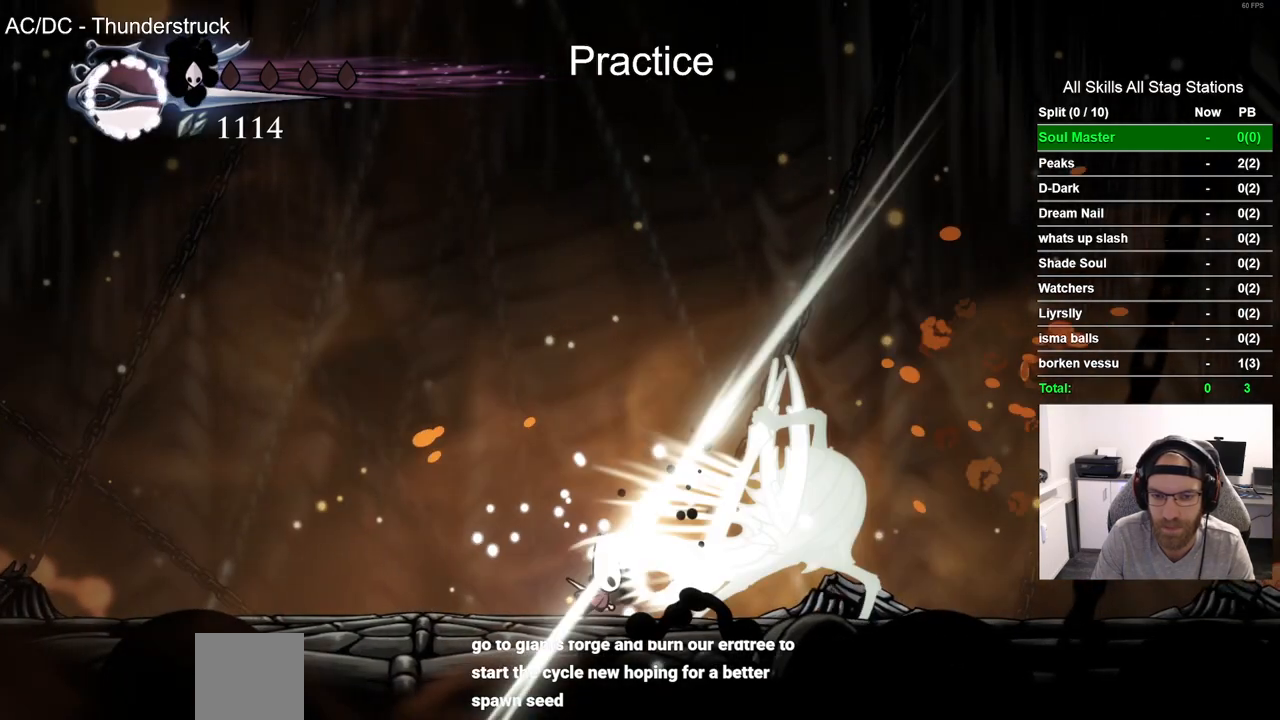
{"dt_ms": 500, "buttons": ["DPAD_RIGHT"], "left_stick": "center", "right_stick": "center", "events": [[17, "DPAD_LEFT", "down"], [217, "DPAD_LEFT", "up"], [433, "DPAD_RIGHT", "down"]]}
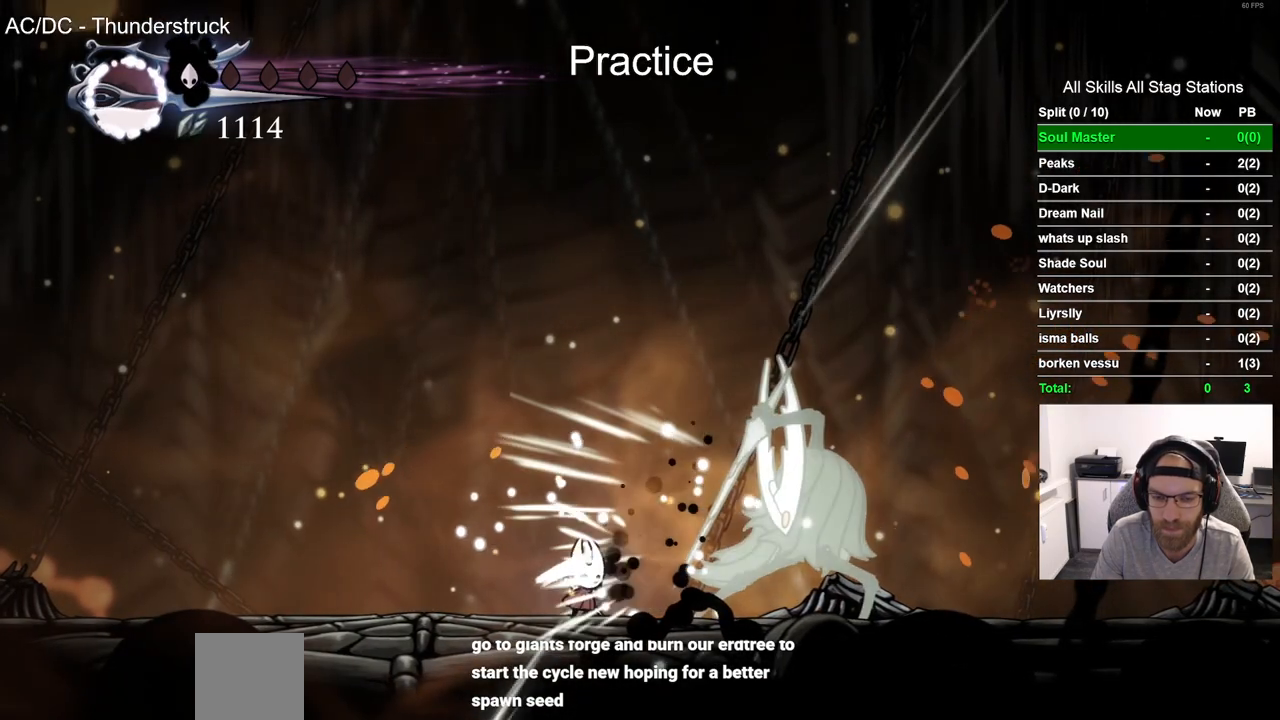
{"dt_ms": 1000, "buttons": ["DPAD_LEFT"], "left_stick": "center", "right_stick": "center"}
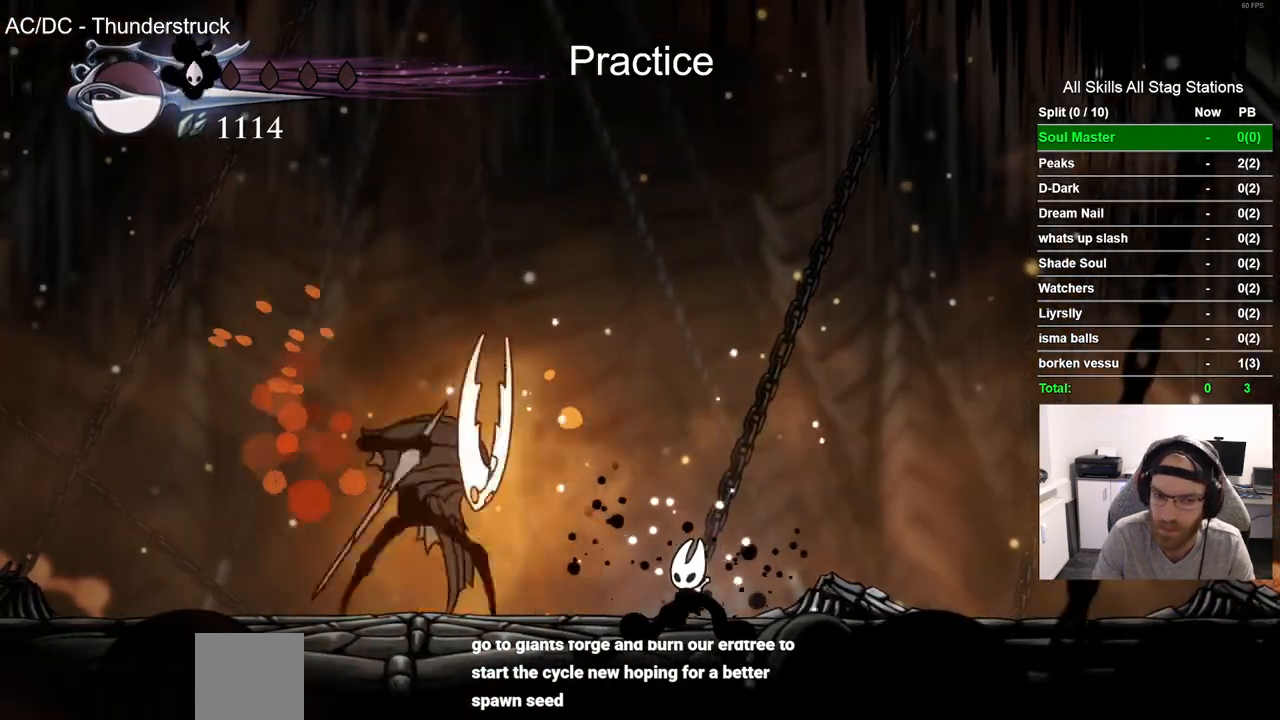
{"dt_ms": 500, "buttons": [], "left_stick": "center", "right_stick": "center", "events": [[50, "SQUARE", "down"], [117, "DPAD_LEFT", "up"], [217, "SQUARE", "up"]]}
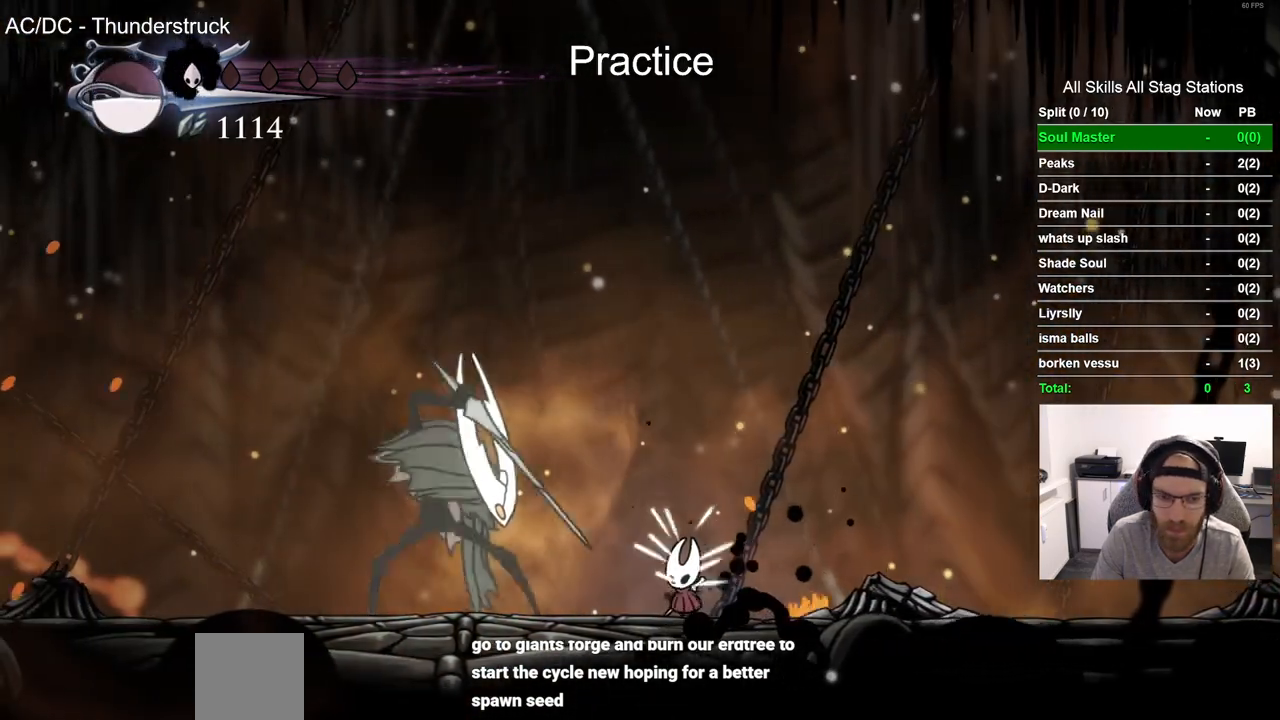
{"dt_ms": 500, "buttons": [], "left_stick": "center", "right_stick": "center", "events": [[283, "DPAD_LEFT", "down"], [400, "DPAD_LEFT", "up"]]}
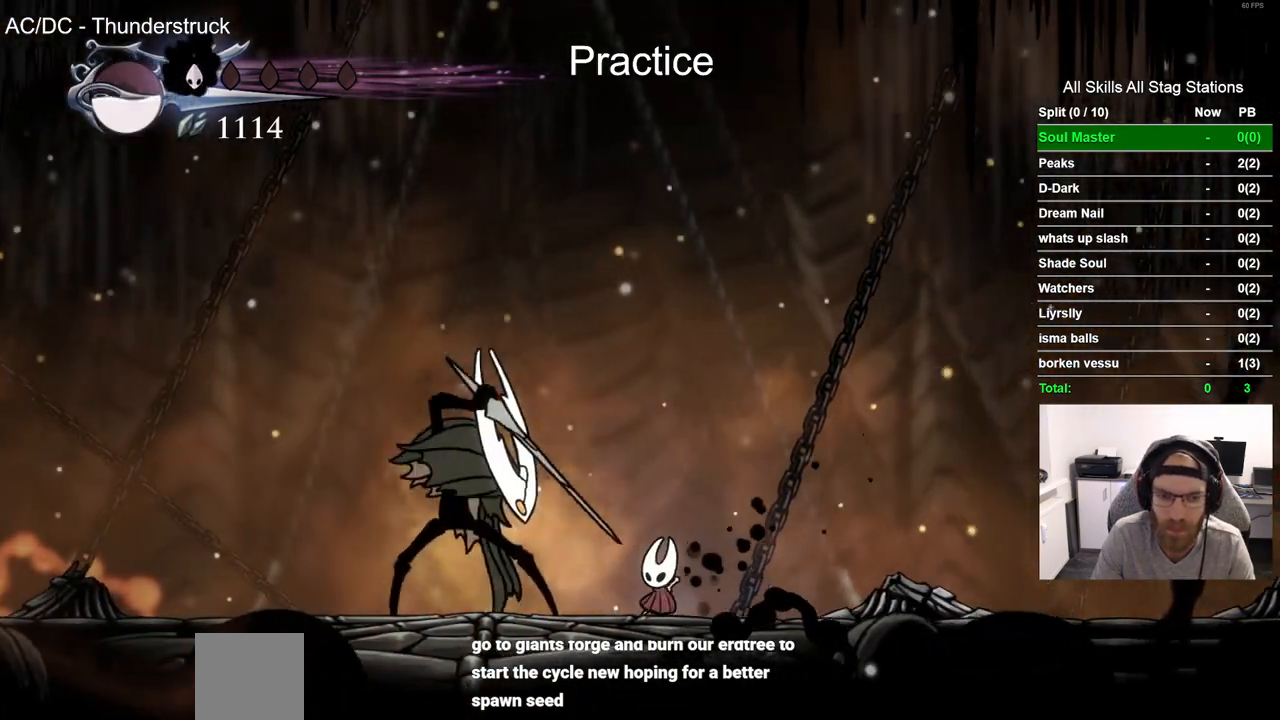
{"dt_ms": 500, "buttons": ["DPAD_RIGHT"], "left_stick": "center", "right_stick": "center", "events": [[83, "DPAD_LEFT", "down"], [117, "SQUARE", "down"], [200, "DPAD_LEFT", "up"], [283, "SQUARE", "up"], [317, "DPAD_RIGHT", "down"]]}
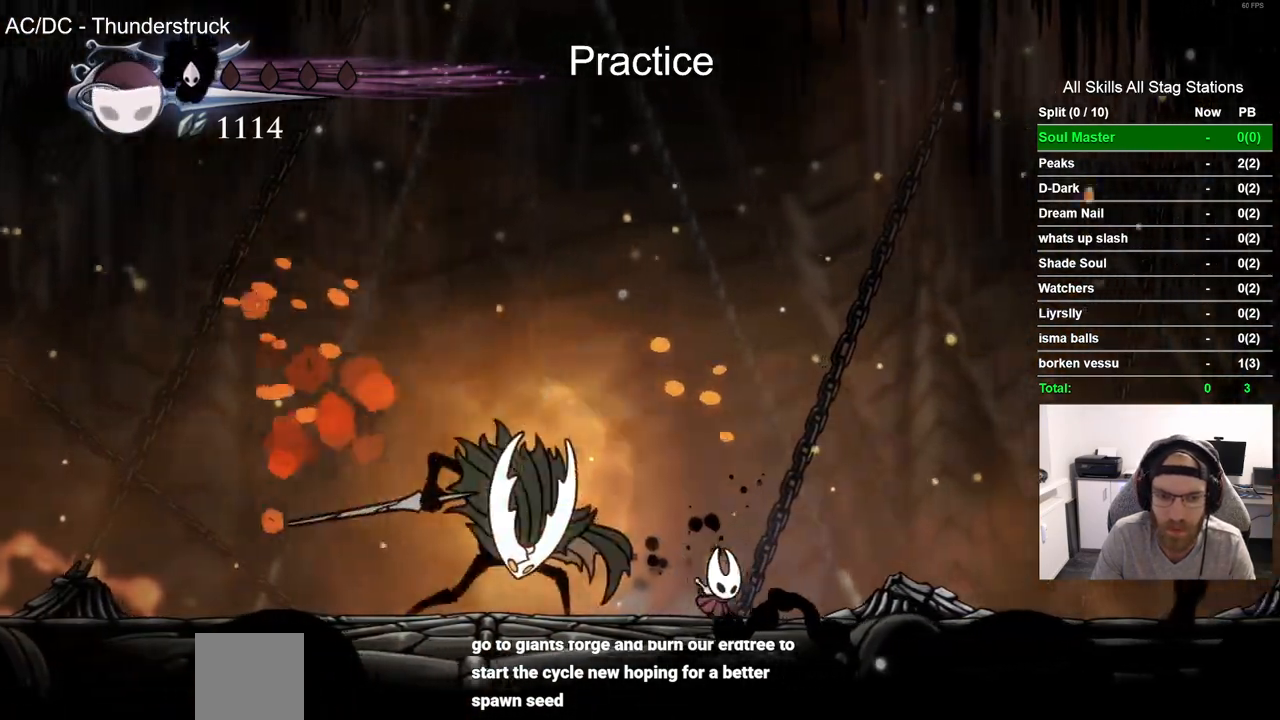
{"dt_ms": 500, "buttons": ["DPAD_LEFT"], "left_stick": "center", "right_stick": "center", "events": [[167, "DPAD_RIGHT", "up"], [333, "DPAD_LEFT", "down"]]}
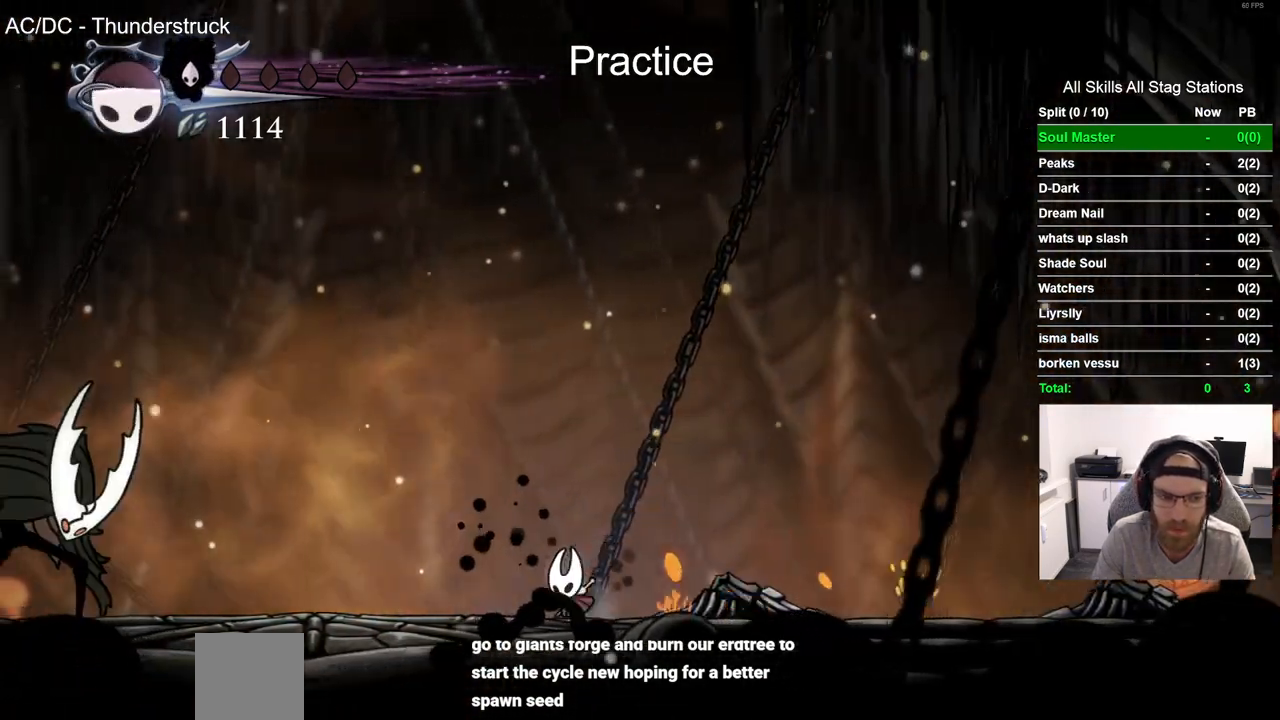
{"dt_ms": 500, "buttons": ["DPAD_LEFT"], "left_stick": "center", "right_stick": "center", "events": [[50, "DPAD_LEFT", "up"], [500, "DPAD_LEFT", "down"]]}
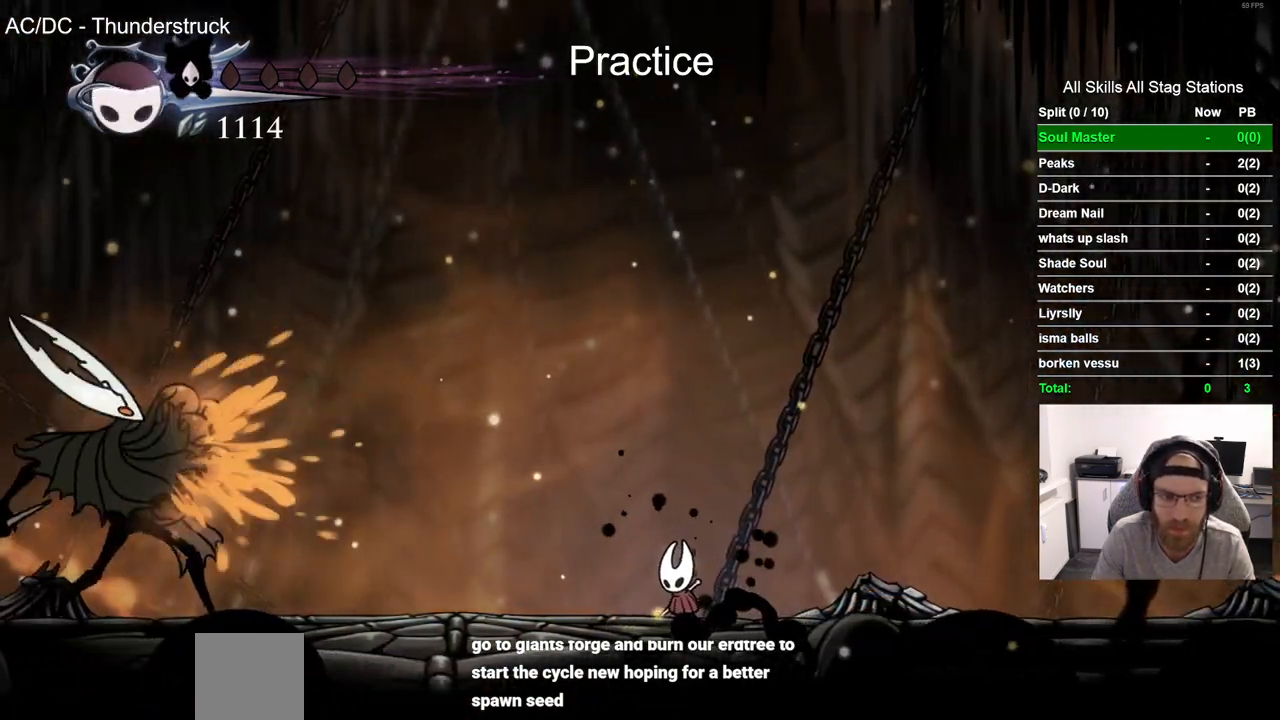
{"dt_ms": 500, "buttons": ["DPAD_LEFT"], "left_stick": "center", "right_stick": "center", "events": [[267, "R2", "down"], [450, "R2", "up"]]}
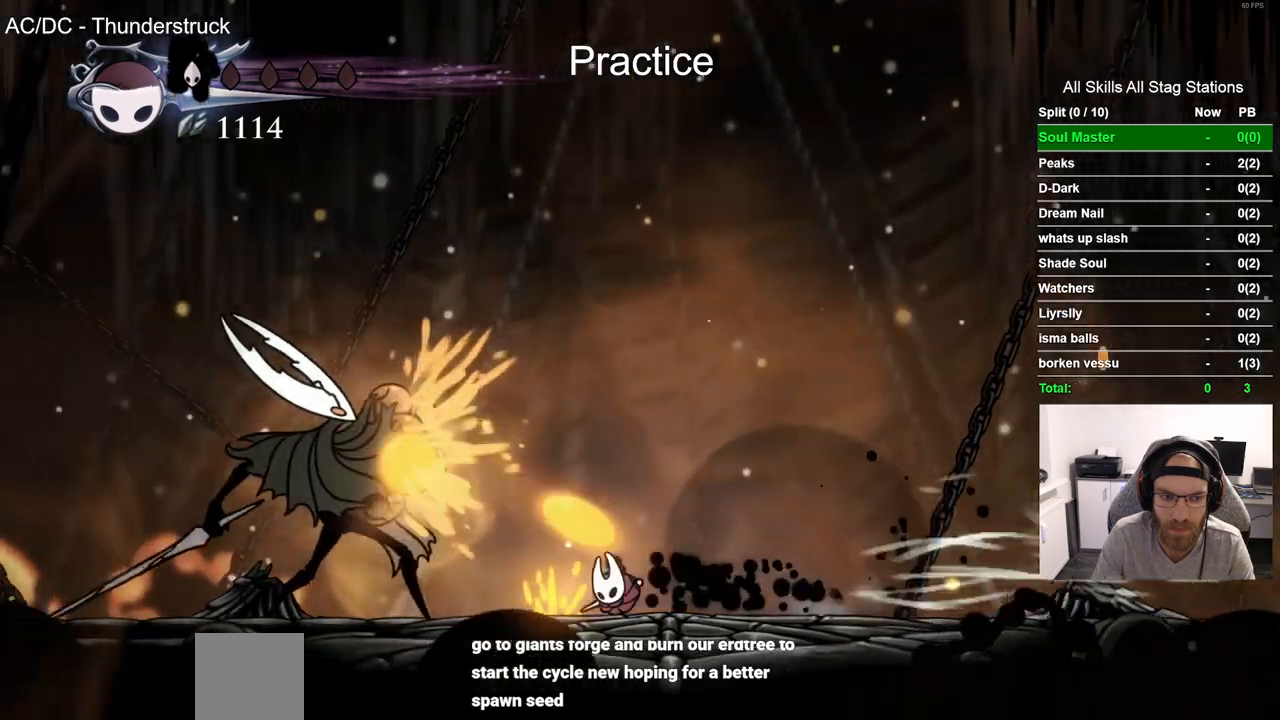
{"dt_ms": 500, "buttons": ["DPAD_UP"], "left_stick": "center", "right_stick": "center", "events": [[33, "DPAD_UP", "down"], [83, "DPAD_LEFT", "up"], [167, "CIRCLE", "down"], [267, "CIRCLE", "up"]]}
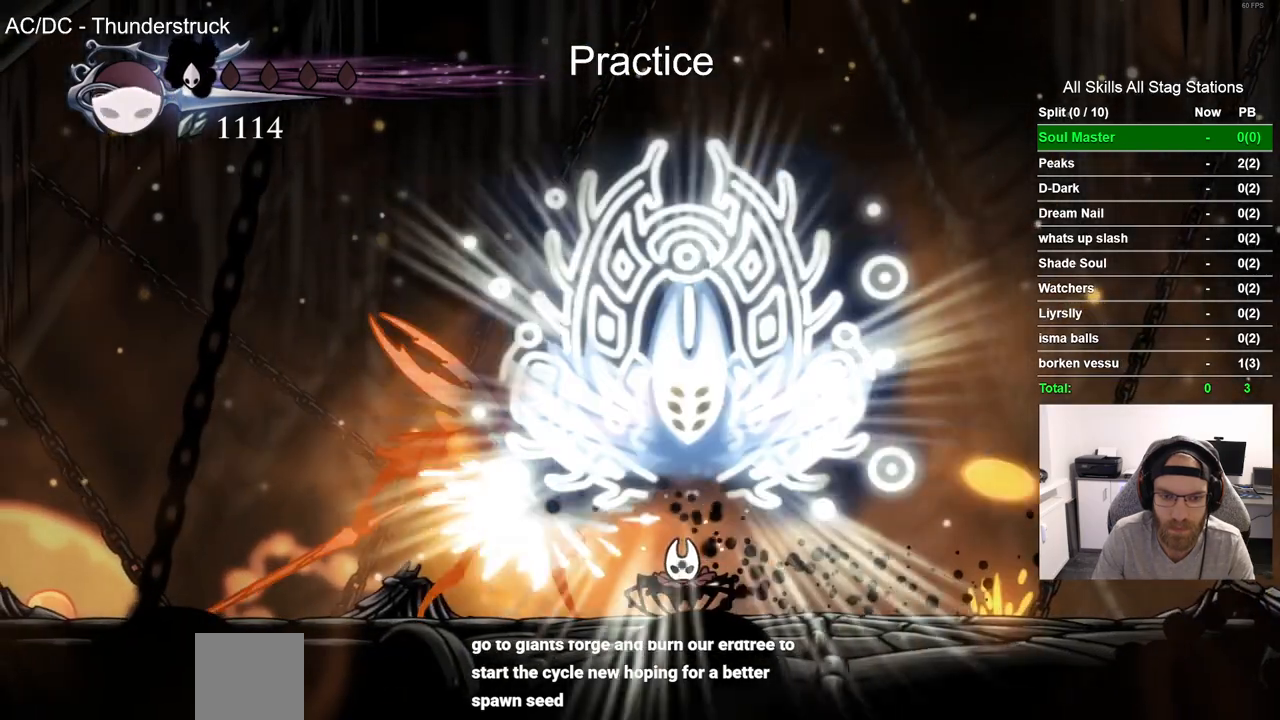
{"dt_ms": 500, "buttons": [], "left_stick": "center", "right_stick": "center", "events": [[400, "DPAD_UP", "up"]]}
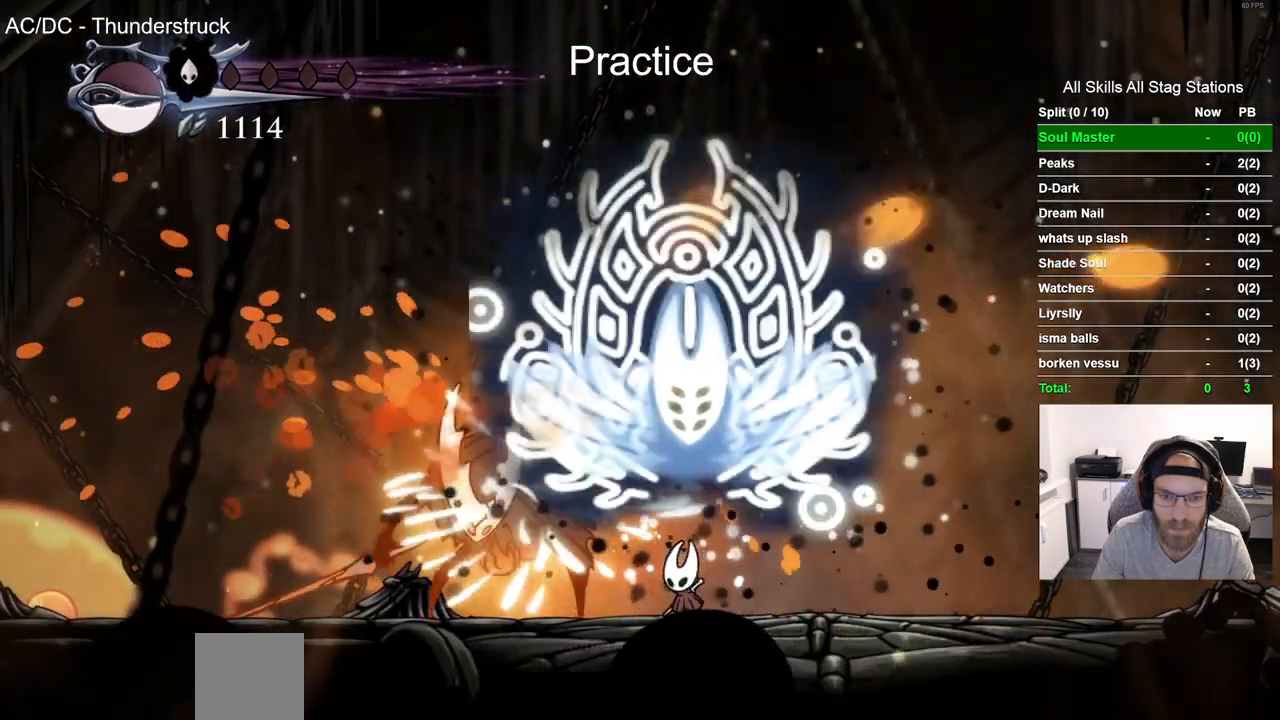
{"dt_ms": 500, "buttons": [], "left_stick": "center", "right_stick": "center", "events": [[317, "DPAD_LEFT", "down"], [333, "SQUARE", "down"], [417, "DPAD_LEFT", "up"], [467, "SQUARE", "up"]]}
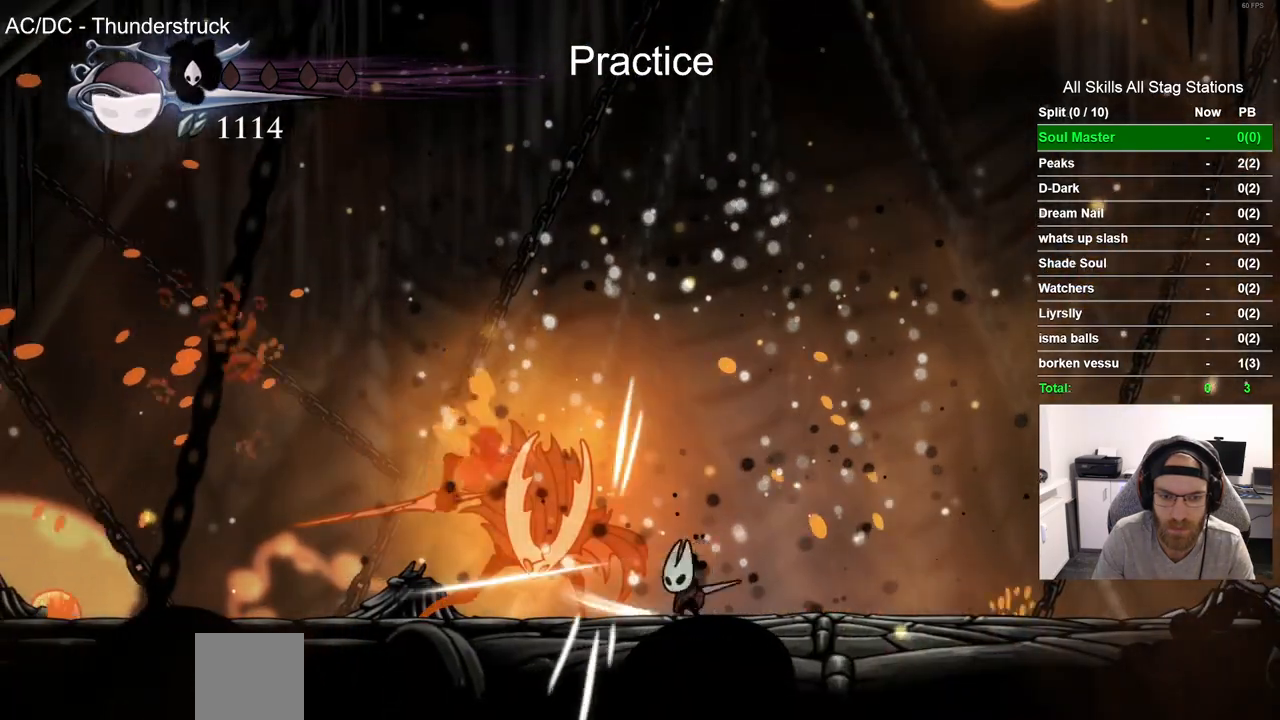
{"dt_ms": 500, "buttons": ["DPAD_LEFT"], "left_stick": "center", "right_stick": "center", "events": [[67, "DPAD_RIGHT", "down"], [250, "DPAD_RIGHT", "up"], [400, "DPAD_LEFT", "down"]]}
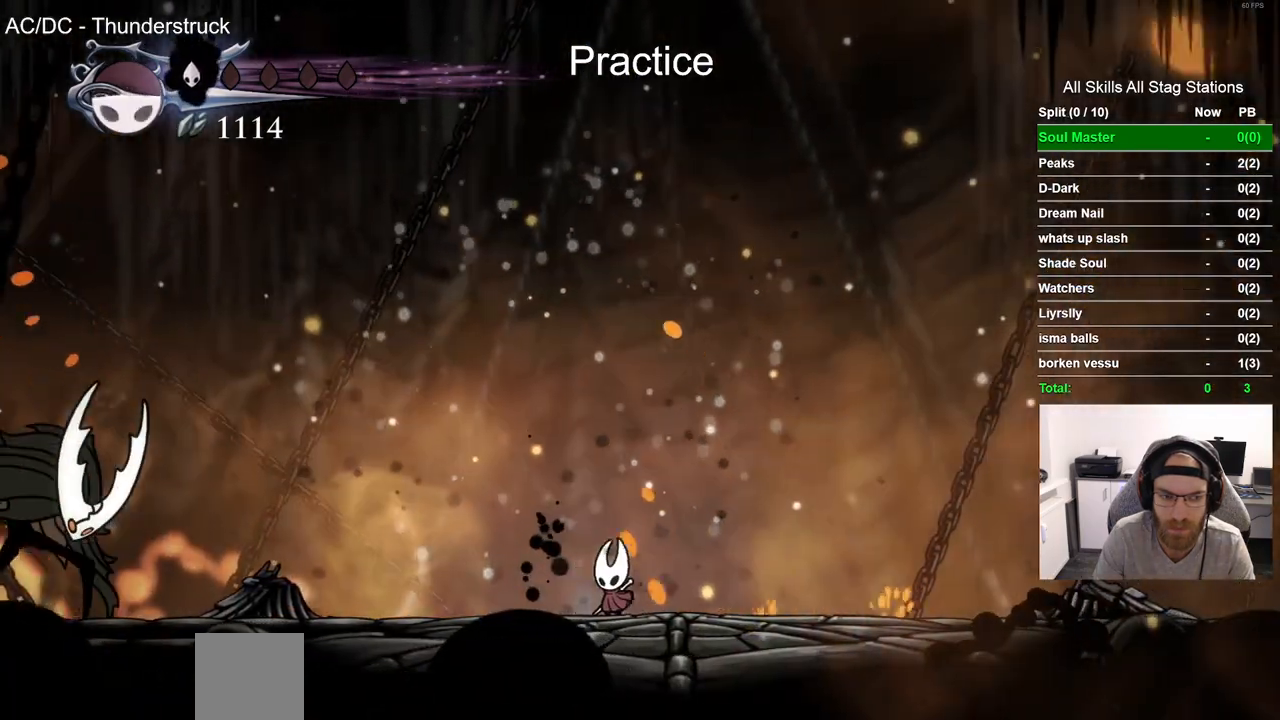
{"dt_ms": 500, "buttons": [], "left_stick": "center", "right_stick": "center", "events": [[200, "DPAD_LEFT", "up"]]}
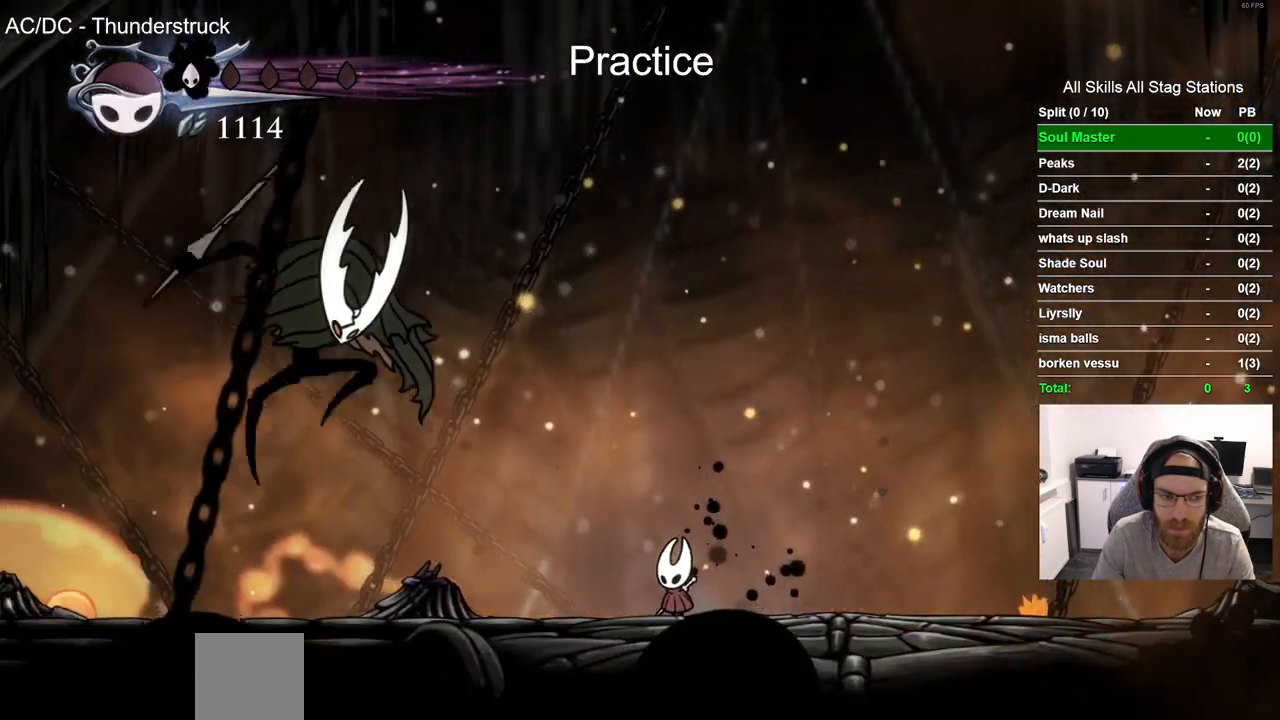
{"dt_ms": 500, "buttons": ["DPAD_LEFT"], "left_stick": "center", "right_stick": "center", "events": [[217, "DPAD_LEFT", "down"], [250, "R2", "down"], [467, "R2", "up"]]}
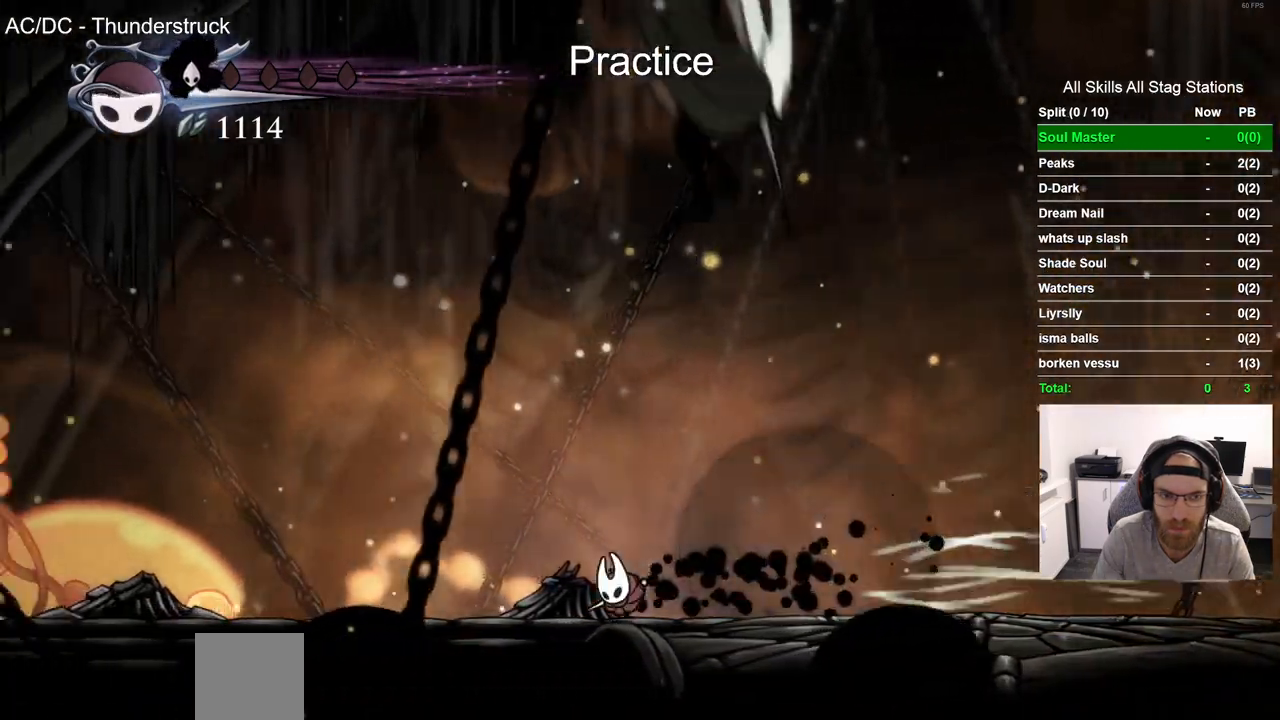
{"dt_ms": 500, "buttons": ["DPAD_UP"], "left_stick": "center", "right_stick": "center", "events": [[483, "DPAD_LEFT", "up"], [500, "DPAD_UP", "down"]]}
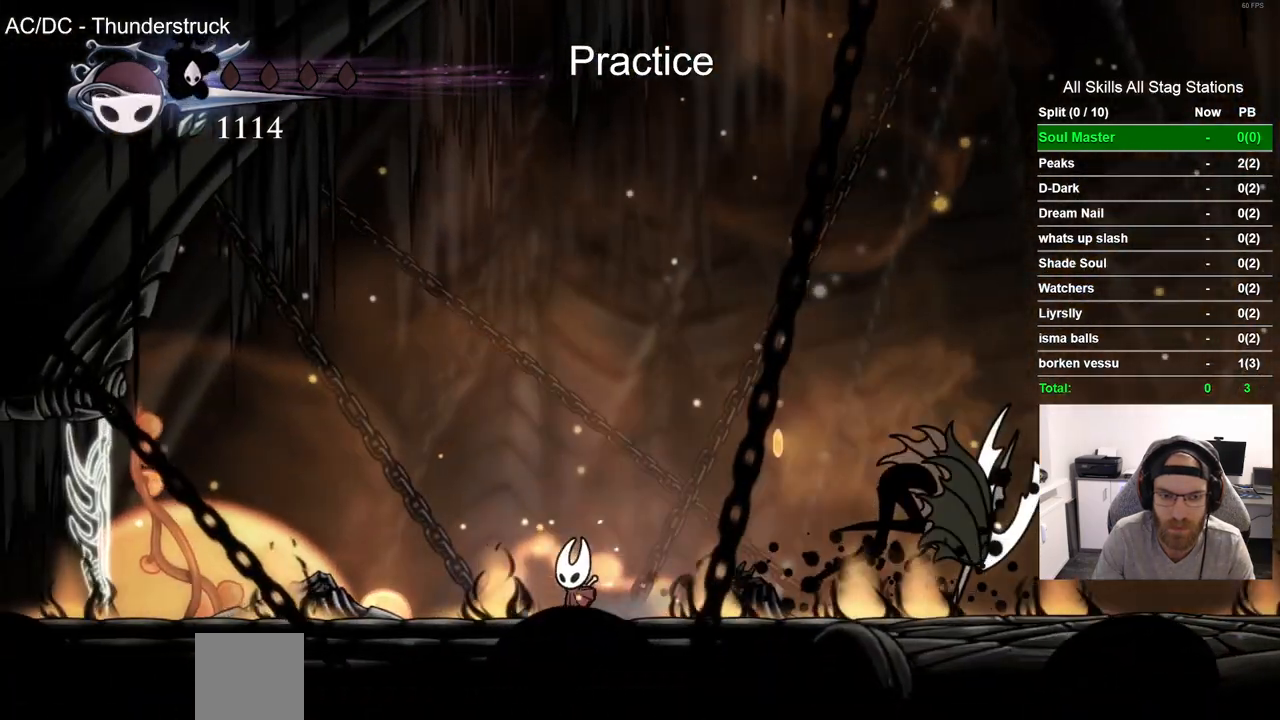
{"dt_ms": 500, "buttons": [], "left_stick": "center", "right_stick": "center", "events": [[17, "DPAD_UP", "up"], [67, "DPAD_RIGHT", "down"], [250, "DPAD_RIGHT", "up"]]}
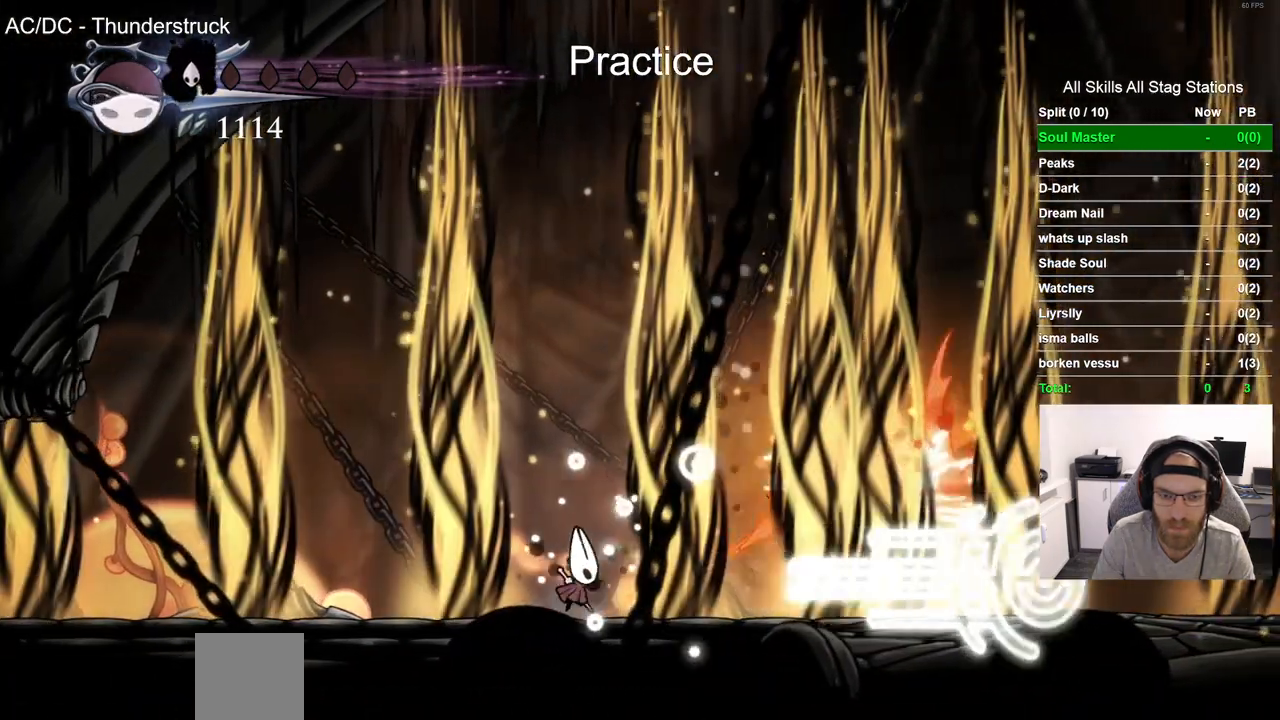
{"dt_ms": 500, "buttons": [], "left_stick": "center", "right_stick": "center", "events": []}
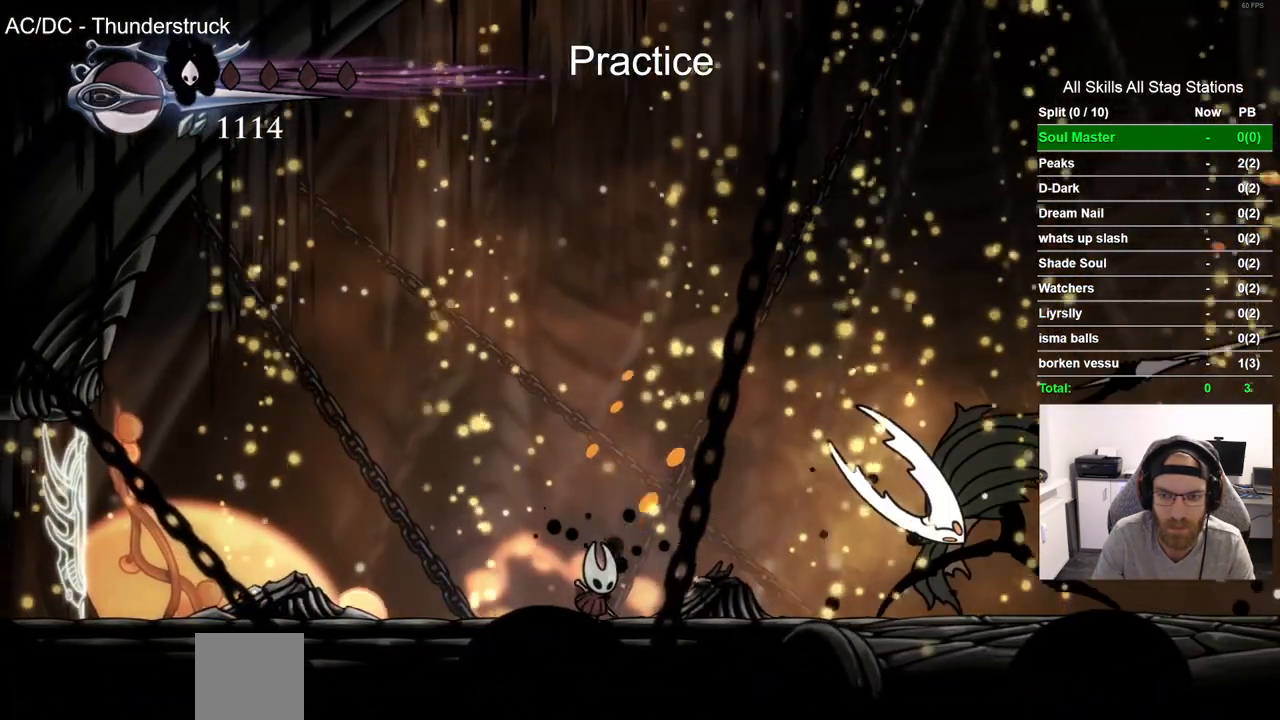
{"dt_ms": 500, "buttons": ["CROSS"], "left_stick": "center", "right_stick": "center", "events": [[367, "CROSS", "down"]]}
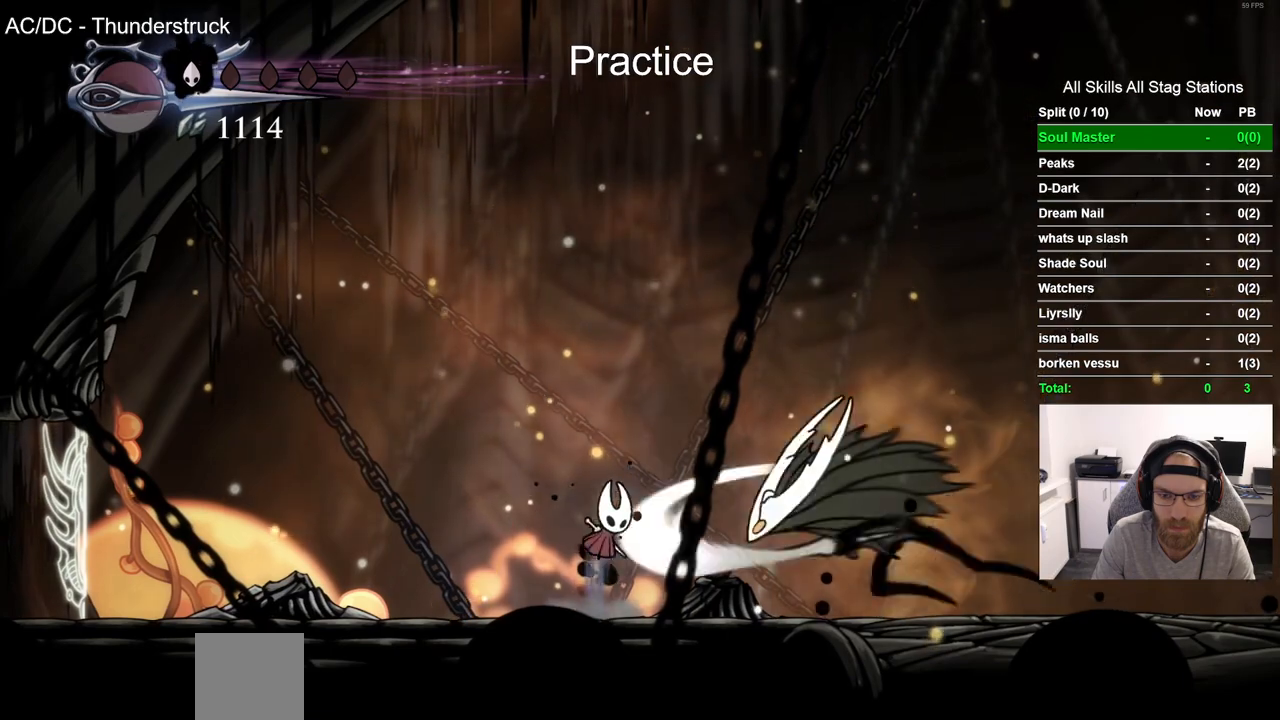
{"dt_ms": 500, "buttons": ["CROSS", "DPAD_RIGHT"], "left_stick": "center", "right_stick": "center", "events": [[33, "DPAD_DOWN", "down"], [367, "DPAD_RIGHT", "down"], [450, "DPAD_DOWN", "up"]]}
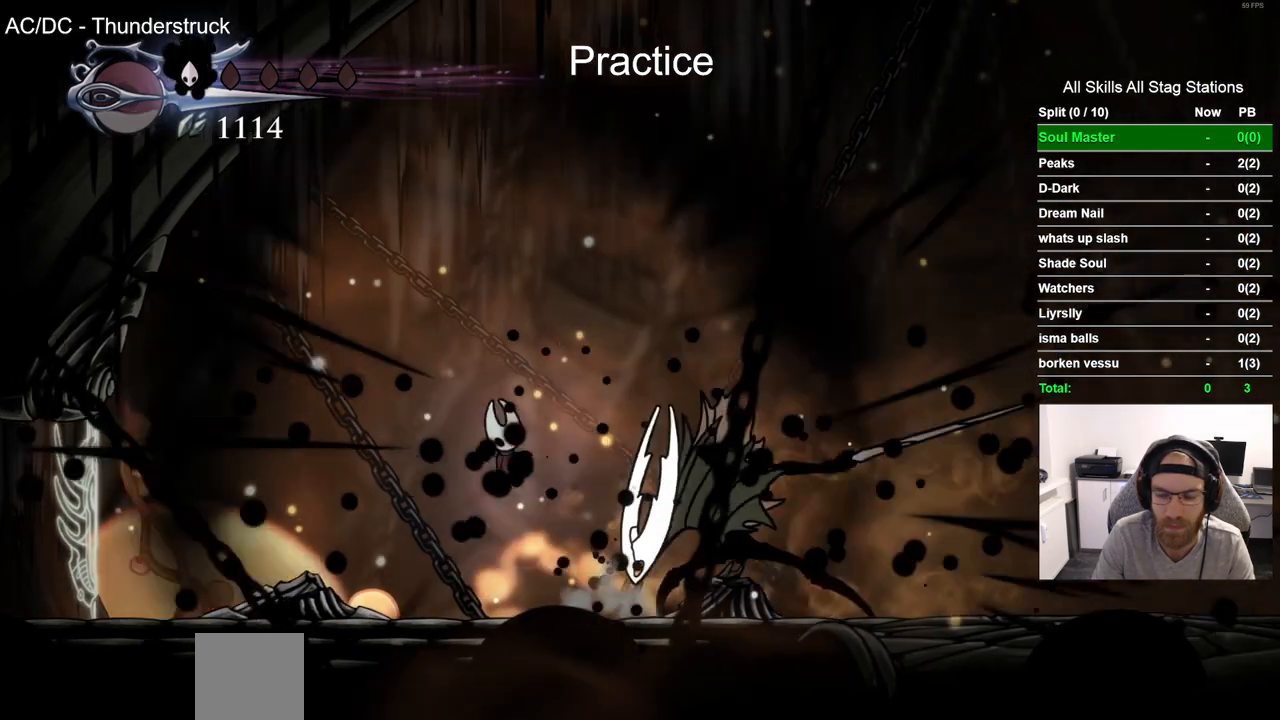
{"dt_ms": 500, "buttons": [], "left_stick": "center", "right_stick": "center", "events": [[33, "CROSS", "up"], [133, "DPAD_RIGHT", "up"], [267, "START", "down"], [417, "START", "up"]]}